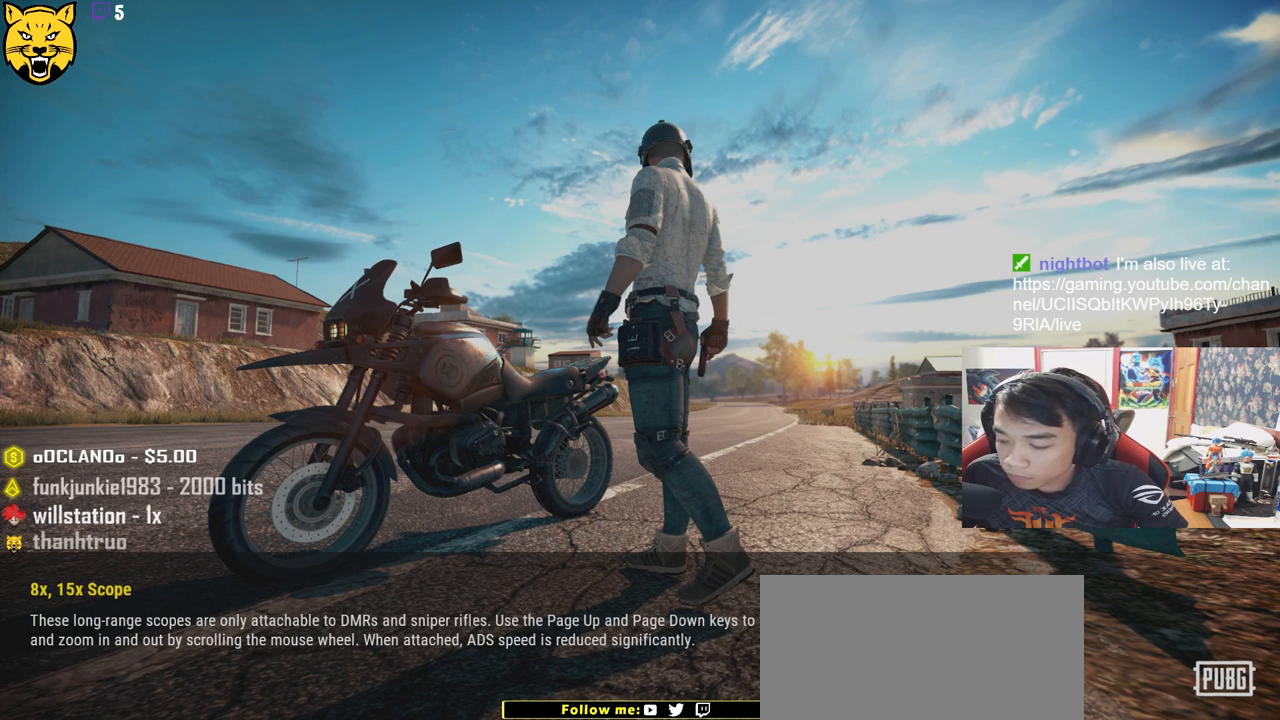
Gameplay with keyboard and mouse; each line is a JSON object with the keys and mouse buttons held at the frame after it. "events" lists presses ("down") and releases ("up") of "a", "c", "ctrl", "d", "e", "f", "q", "r", "s", "shift", "space", "tab", "v", "w", "x", "z", "mouse_left", "mouse_wheel" and "mouse_right" between this image and that frame as [ms after this image, input, new state], when the widget could be followed in between. "mouse_left", "mouse_wheel", "mouse_right" = the "left", "wheel", "right" buttons of the "mouse" list. No other keys are recorded. "wheel" means that the mouse wheel is clicked or scrolled. Mouse movement is not recorded.
{"keys": [], "mouse": [], "events": [[67, "tab", "down"], [184, "tab", "up"]]}
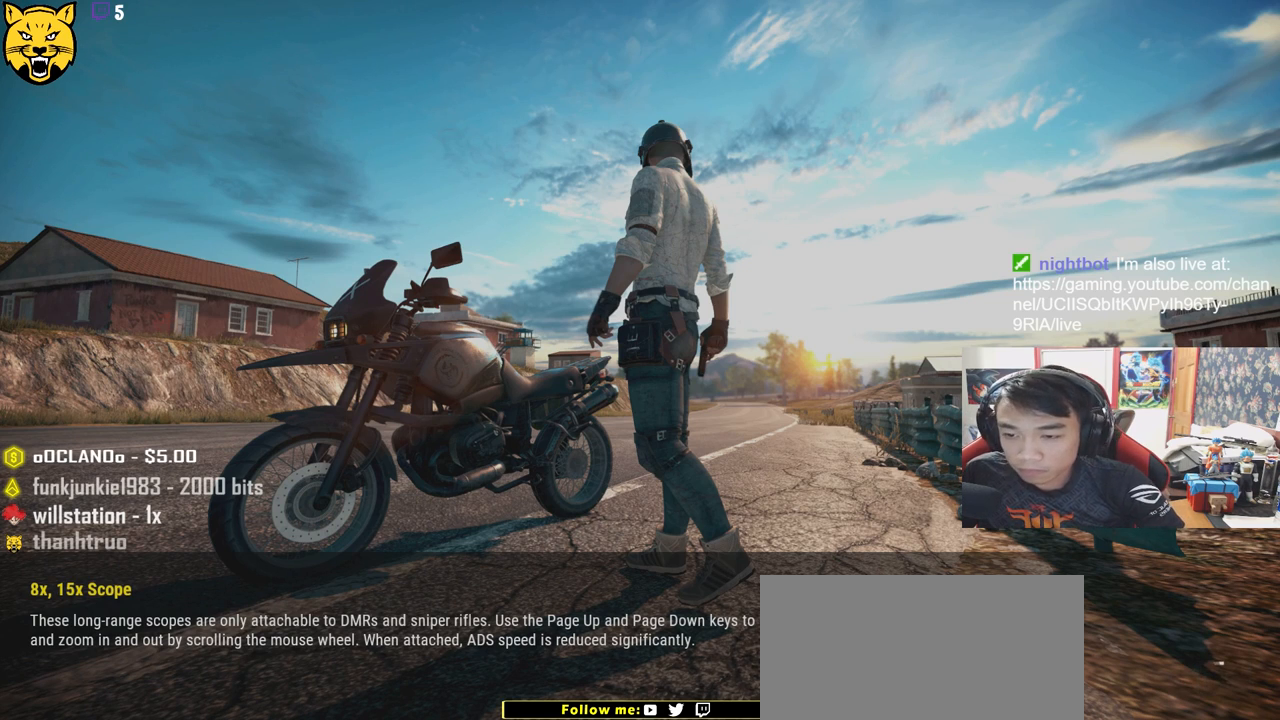
{"keys": [], "mouse": [], "events": []}
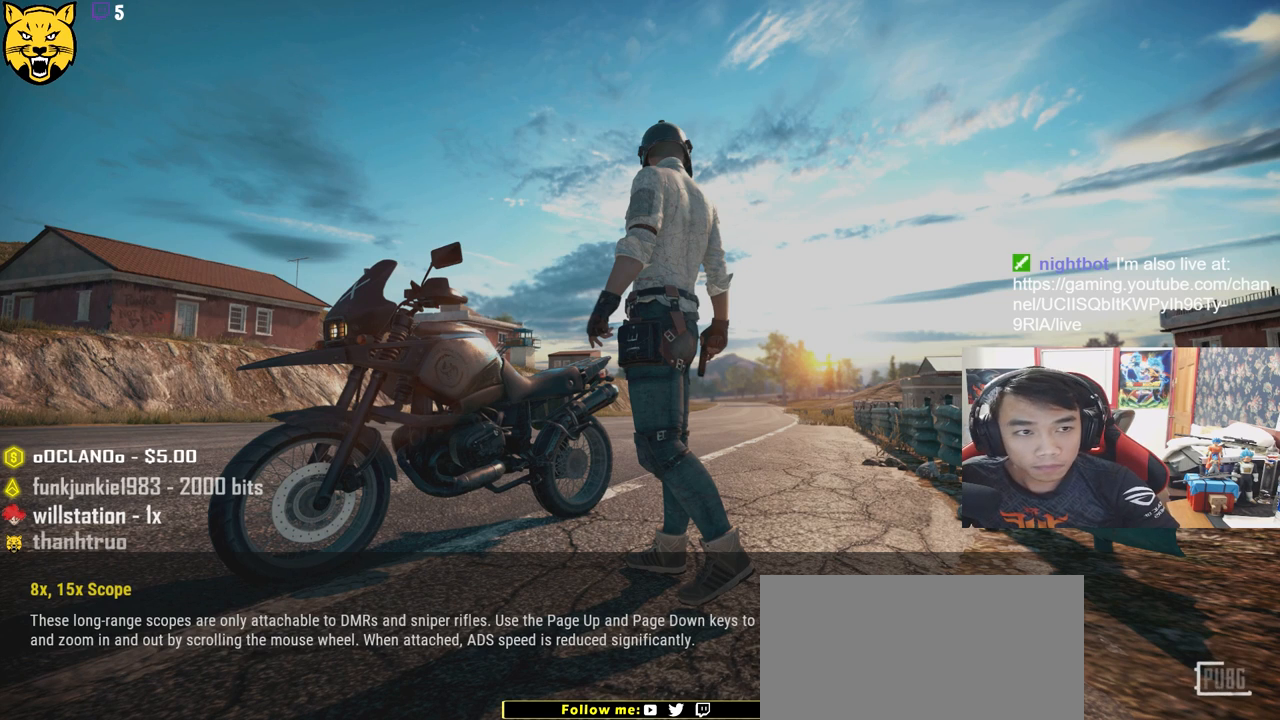
{"keys": [], "mouse": [], "events": [[67, "mouse_left", "down"], [150, "mouse_left", "up"]]}
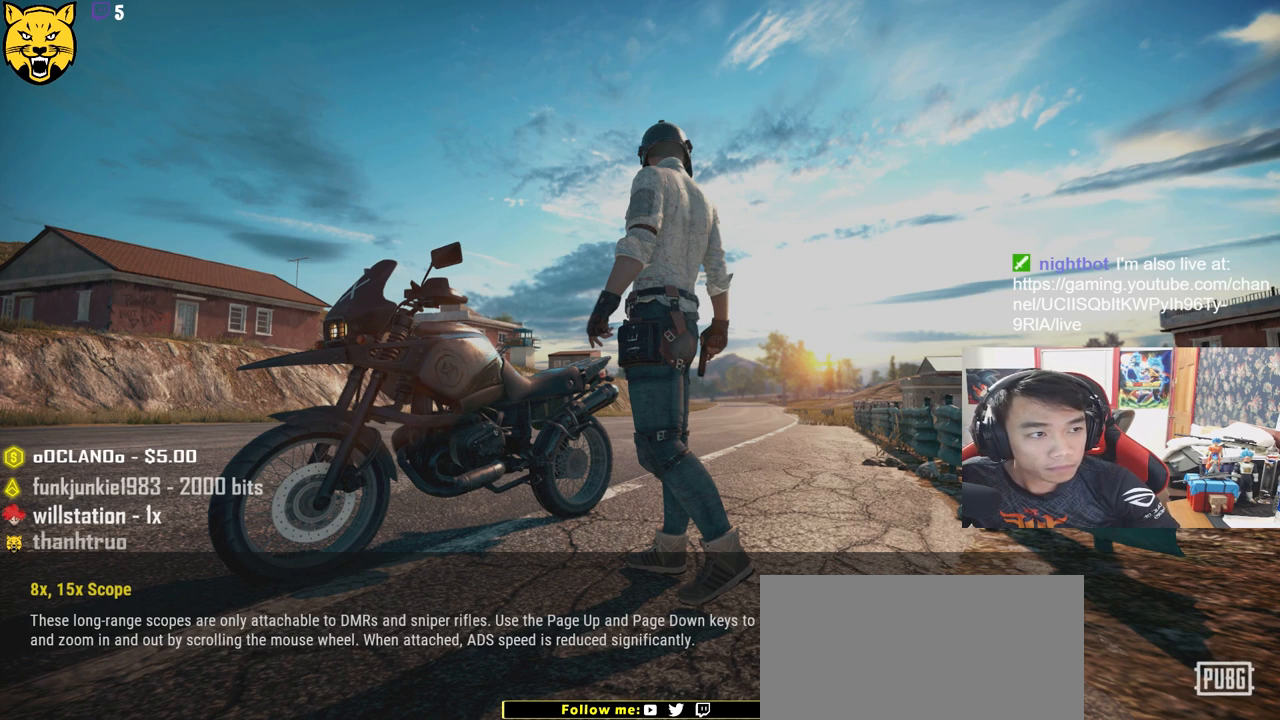
{"keys": [], "mouse": [], "events": []}
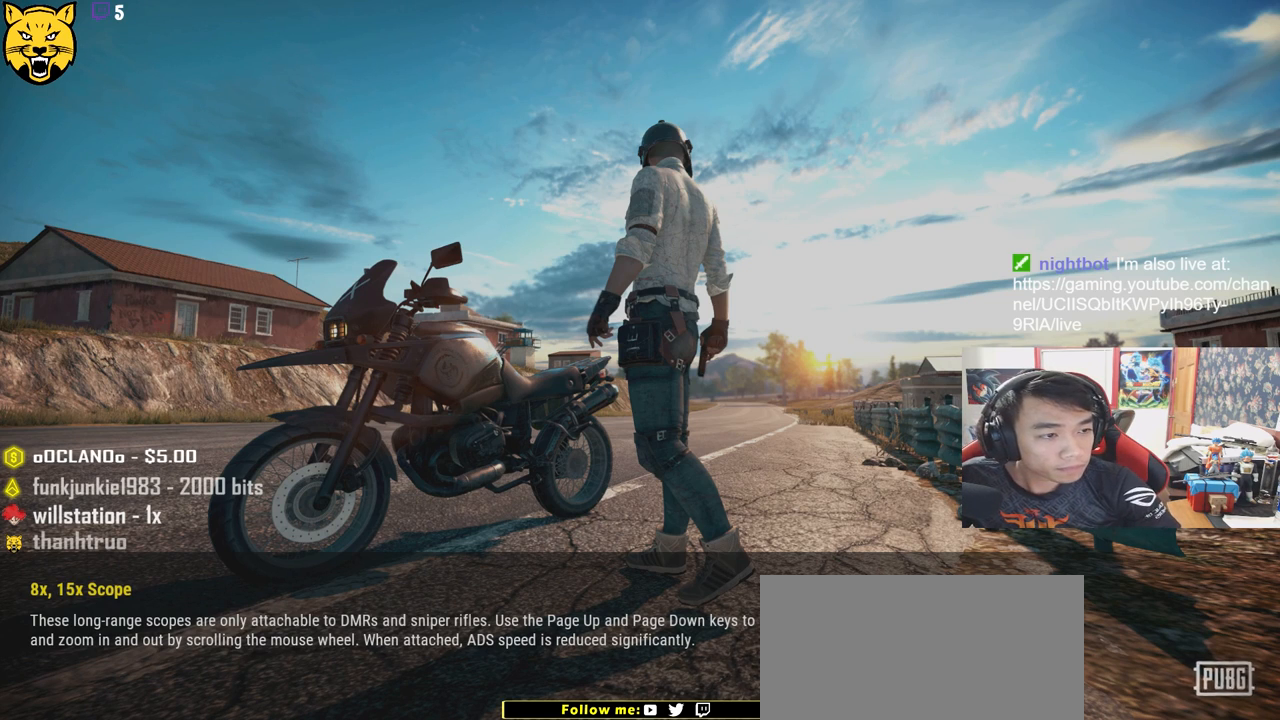
{"keys": [], "mouse": [], "events": []}
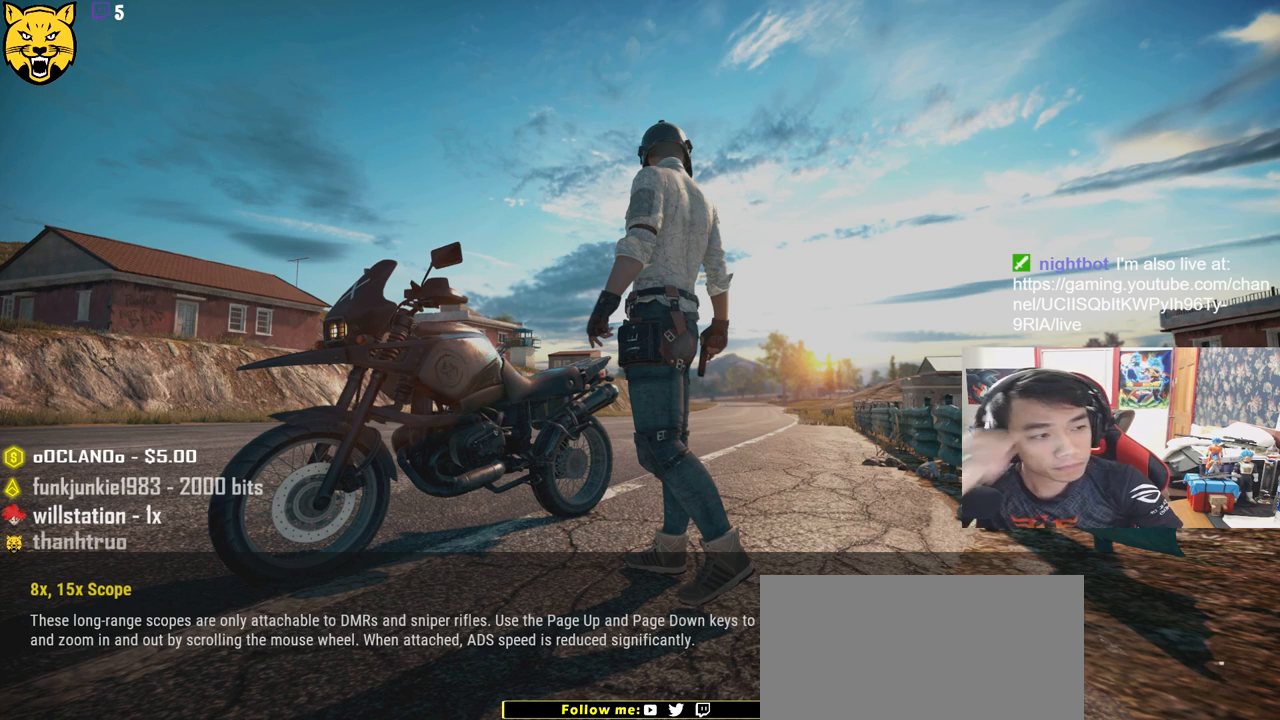
{"keys": [], "mouse": [], "events": []}
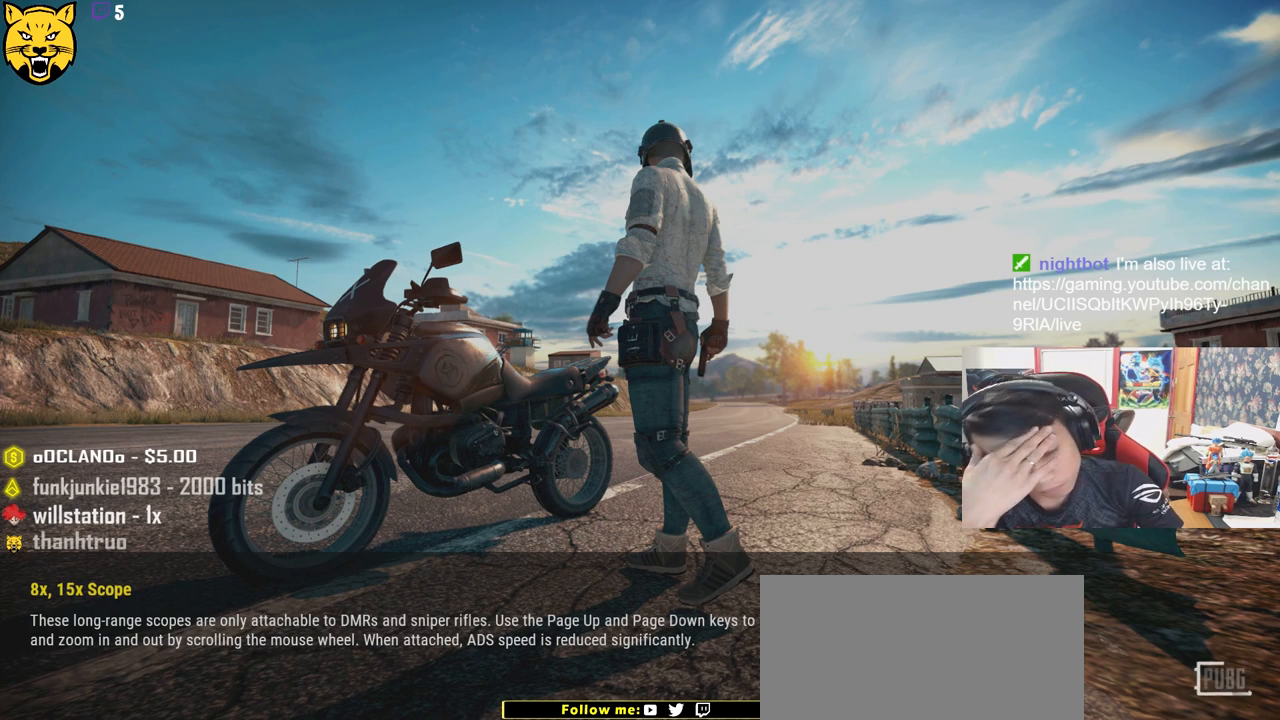
{"keys": [], "mouse": [], "events": []}
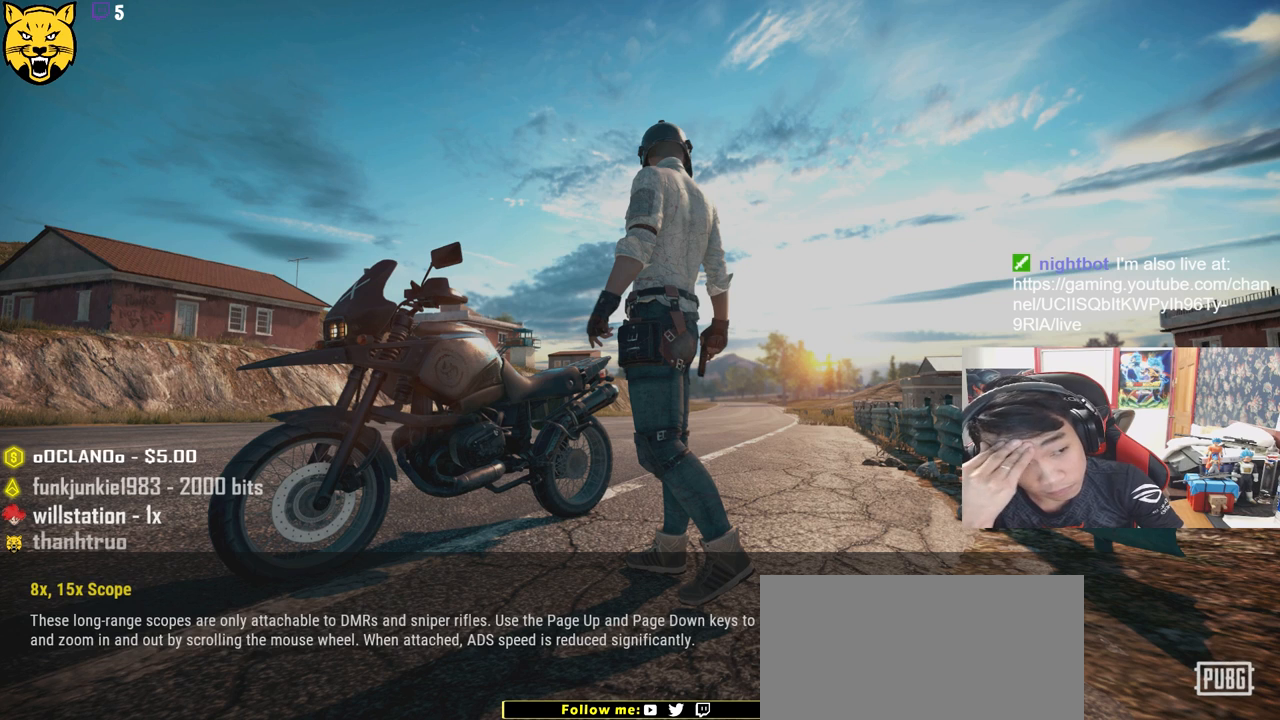
{"keys": [], "mouse": [], "events": []}
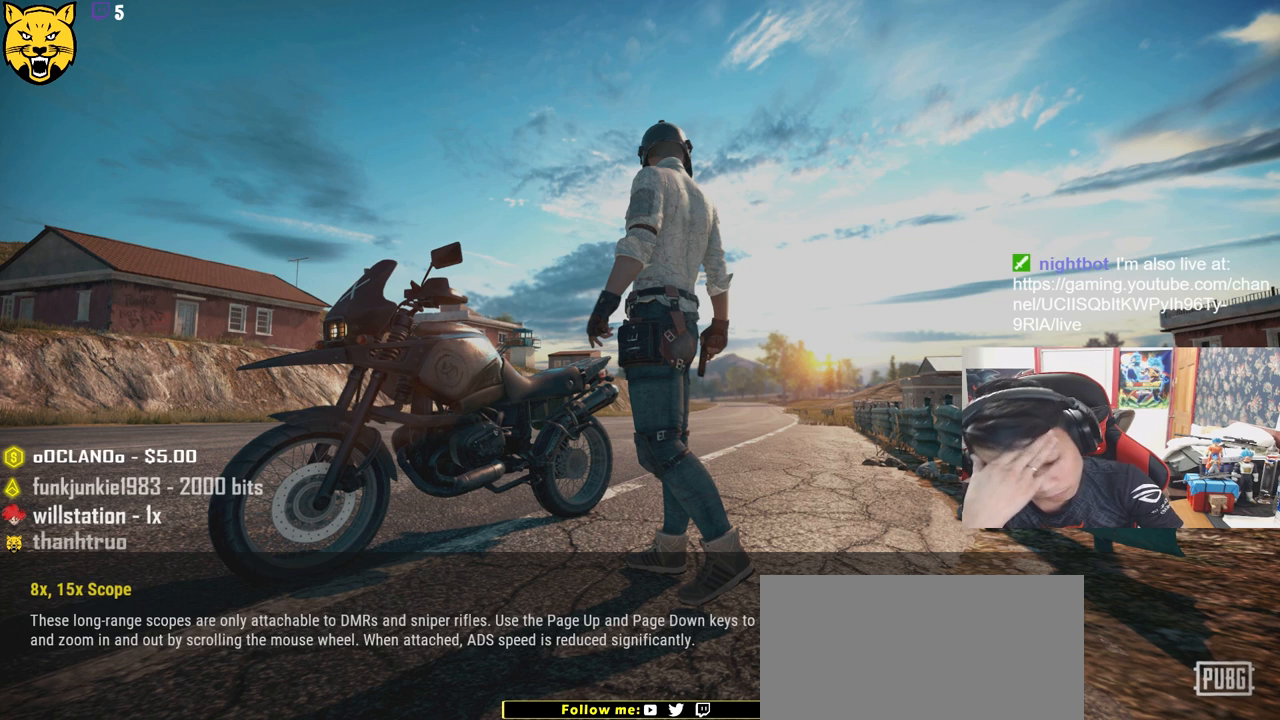
{"keys": [], "mouse": [], "events": []}
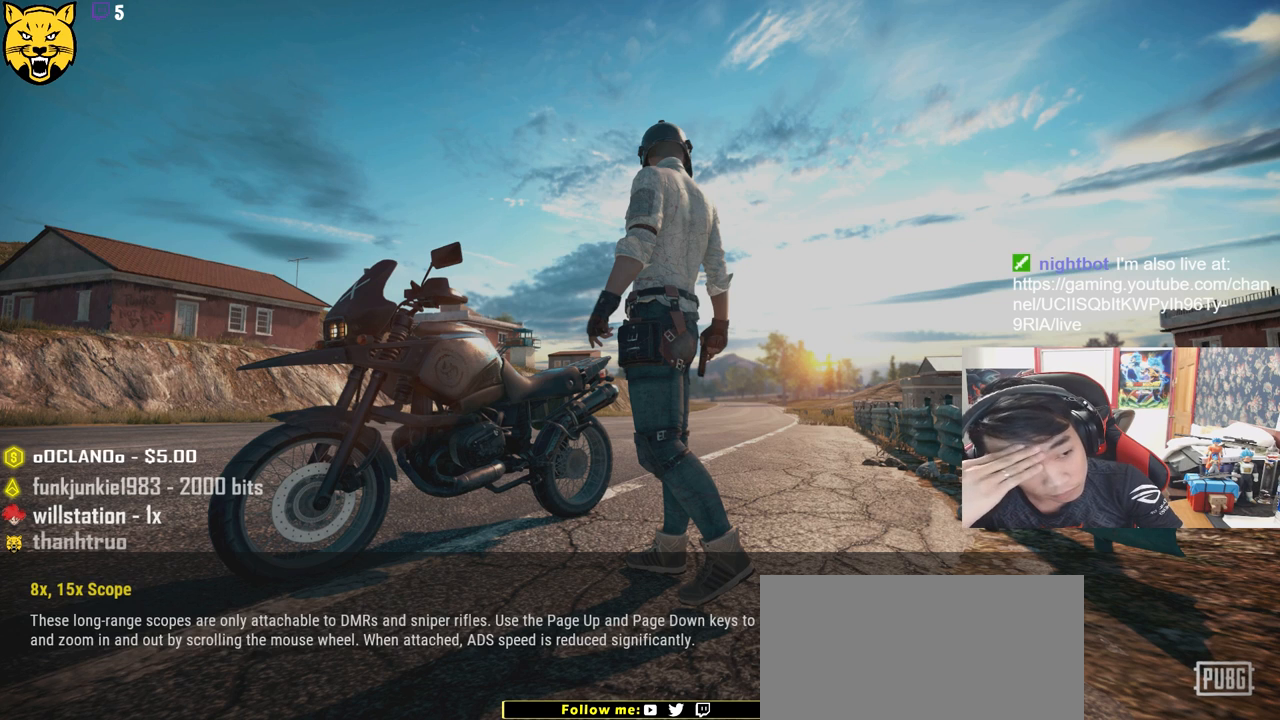
{"keys": [], "mouse": [], "events": []}
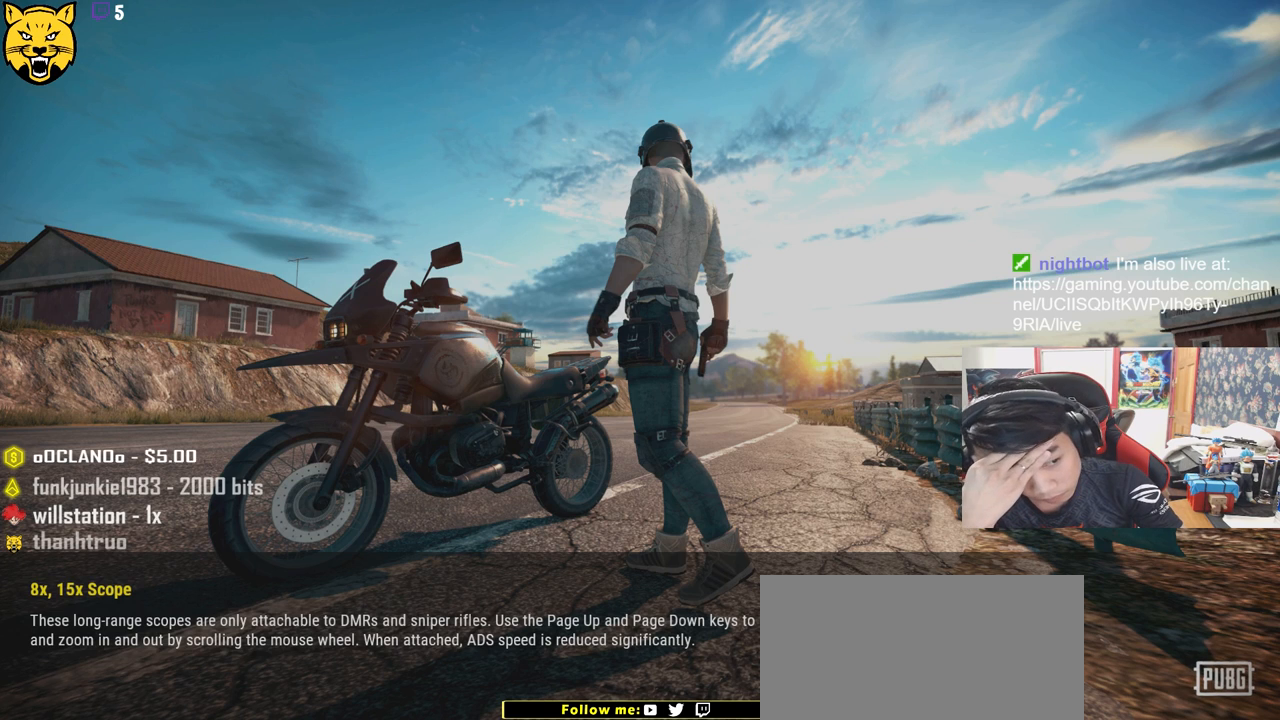
{"keys": [], "mouse": [], "events": []}
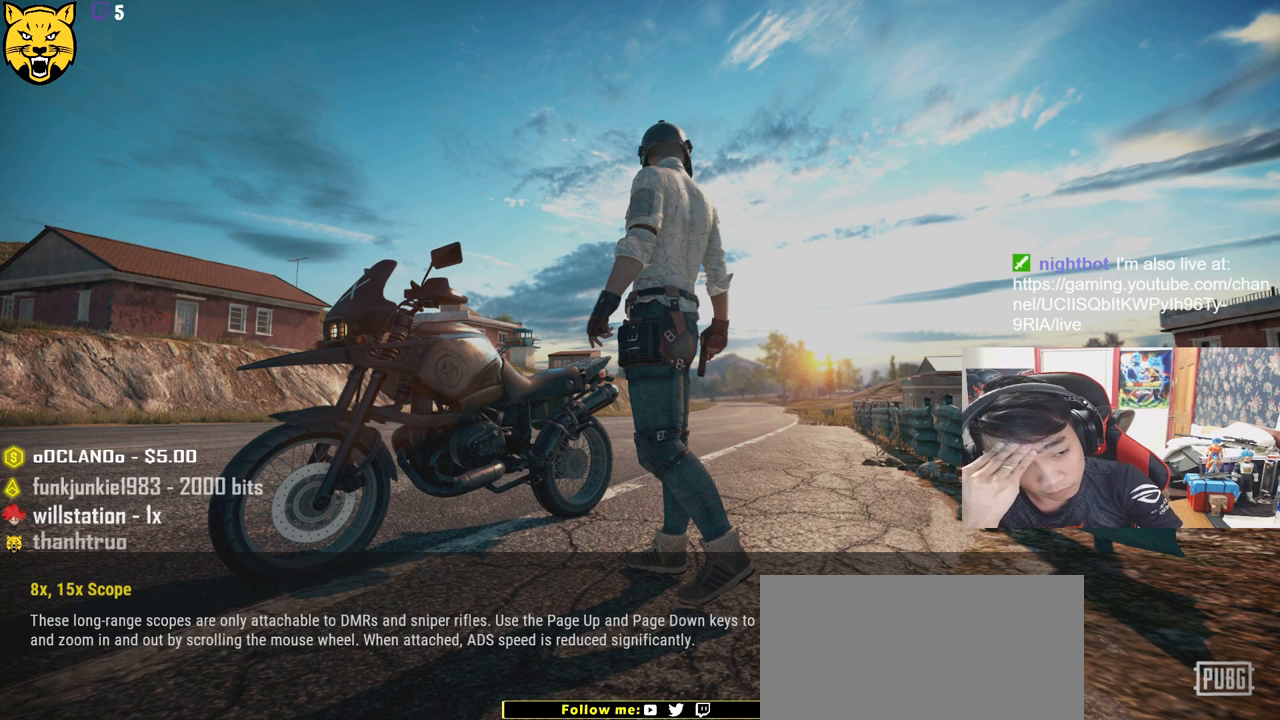
{"keys": [], "mouse": [], "events": []}
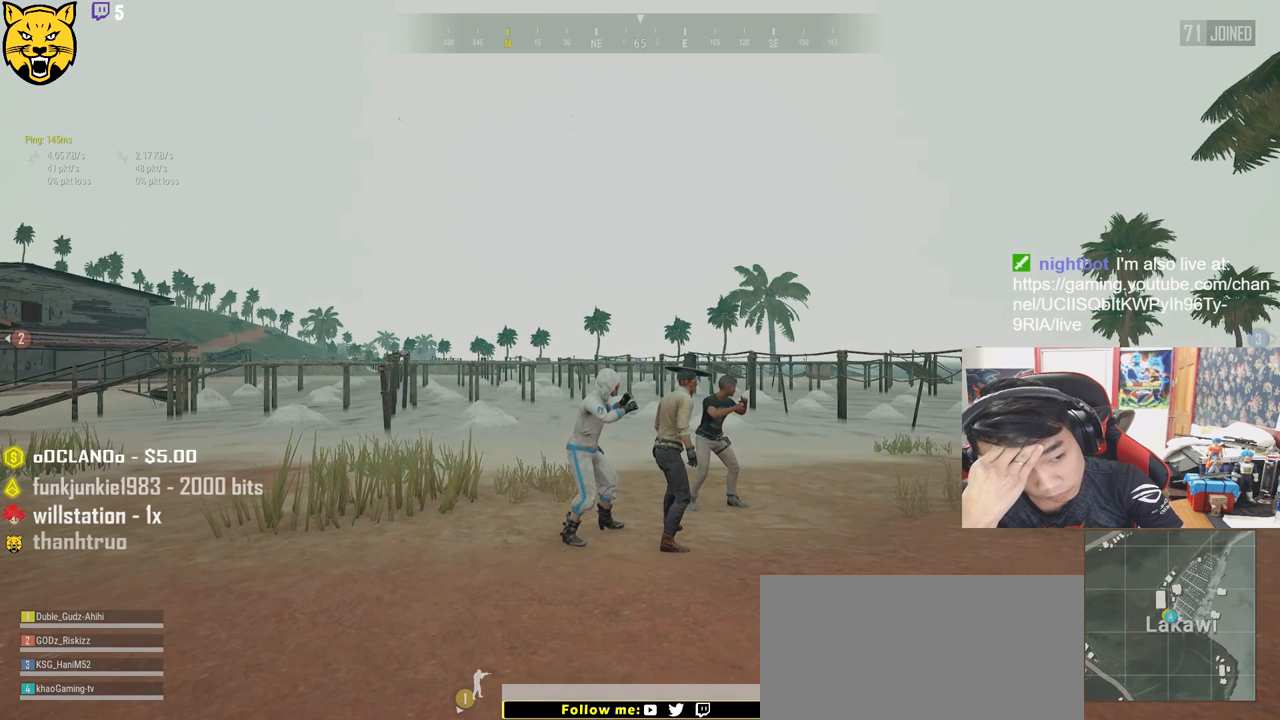
{"keys": [], "mouse": [], "events": []}
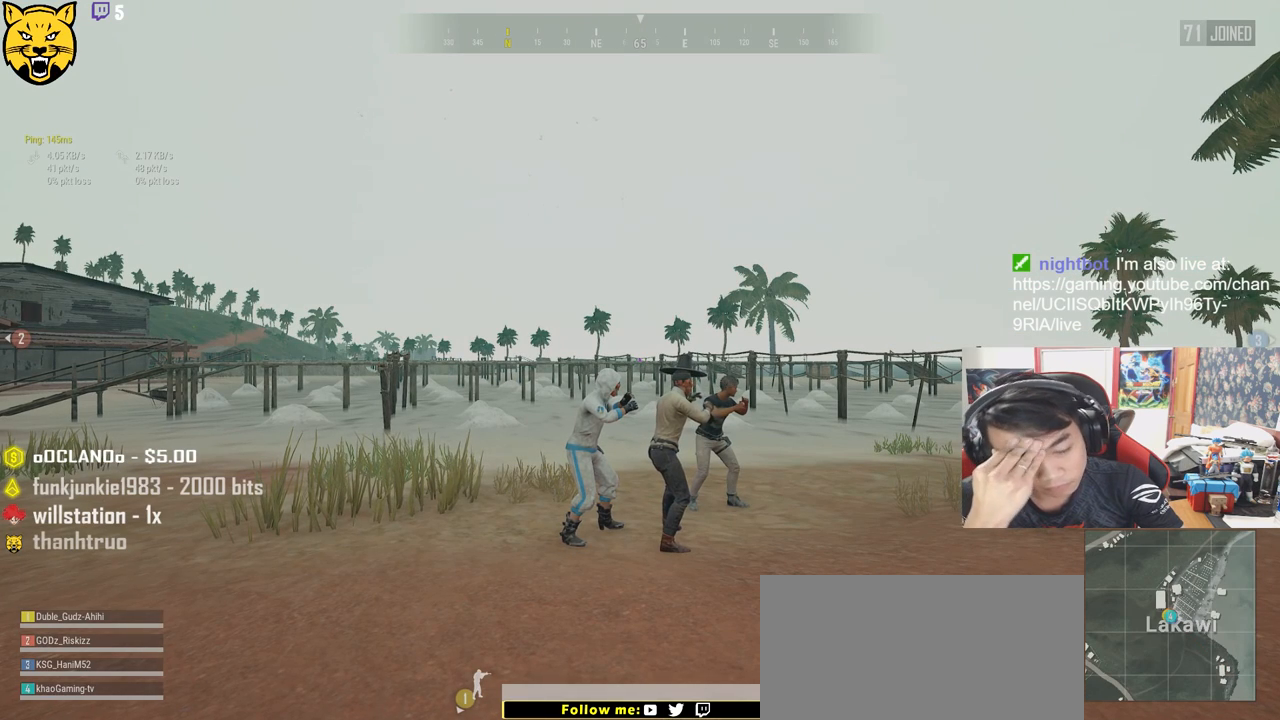
{"keys": [], "mouse": ["wheel"], "events": [[234, "mouse_wheel", "down"]]}
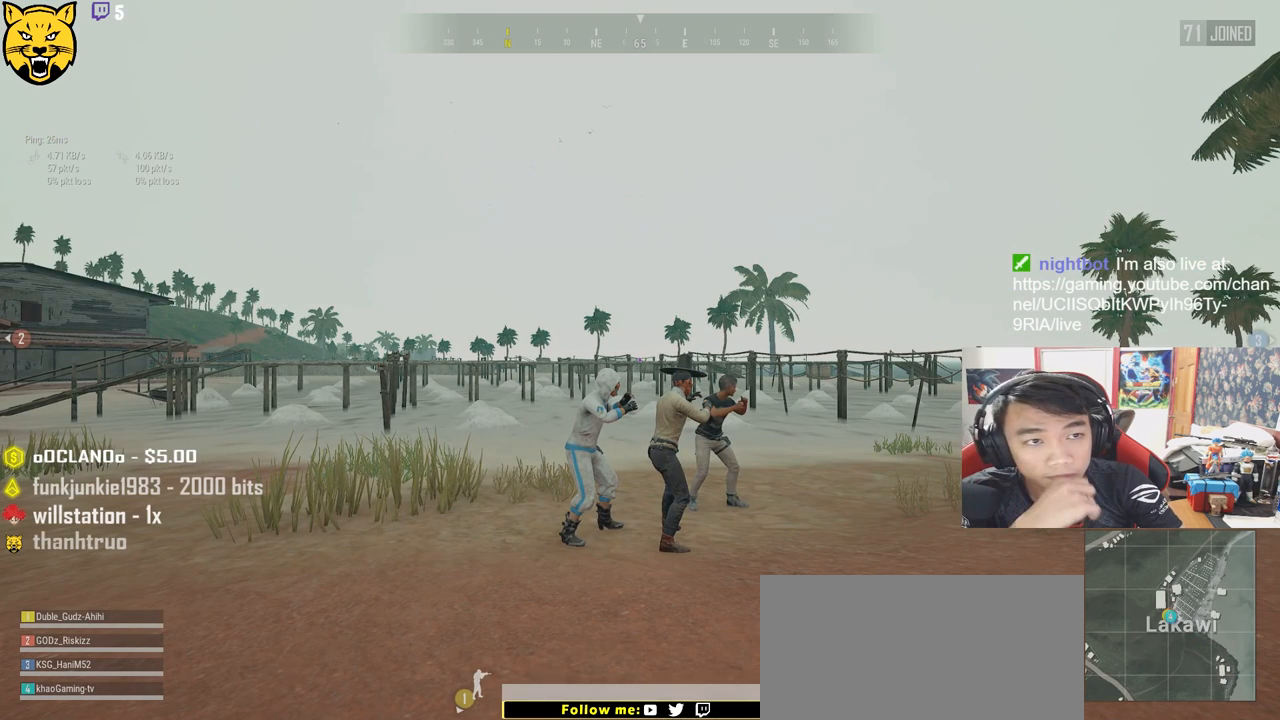
{"keys": [], "mouse": ["wheel"], "events": []}
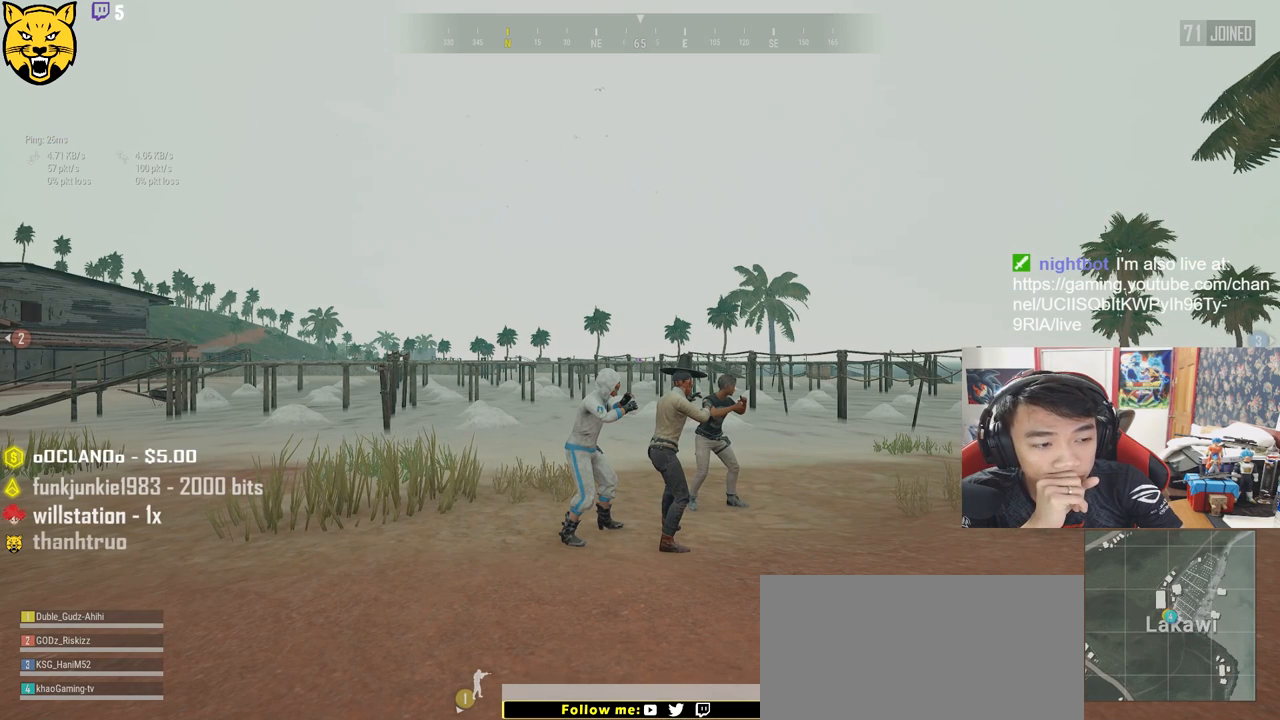
{"keys": [], "mouse": ["wheel"], "events": []}
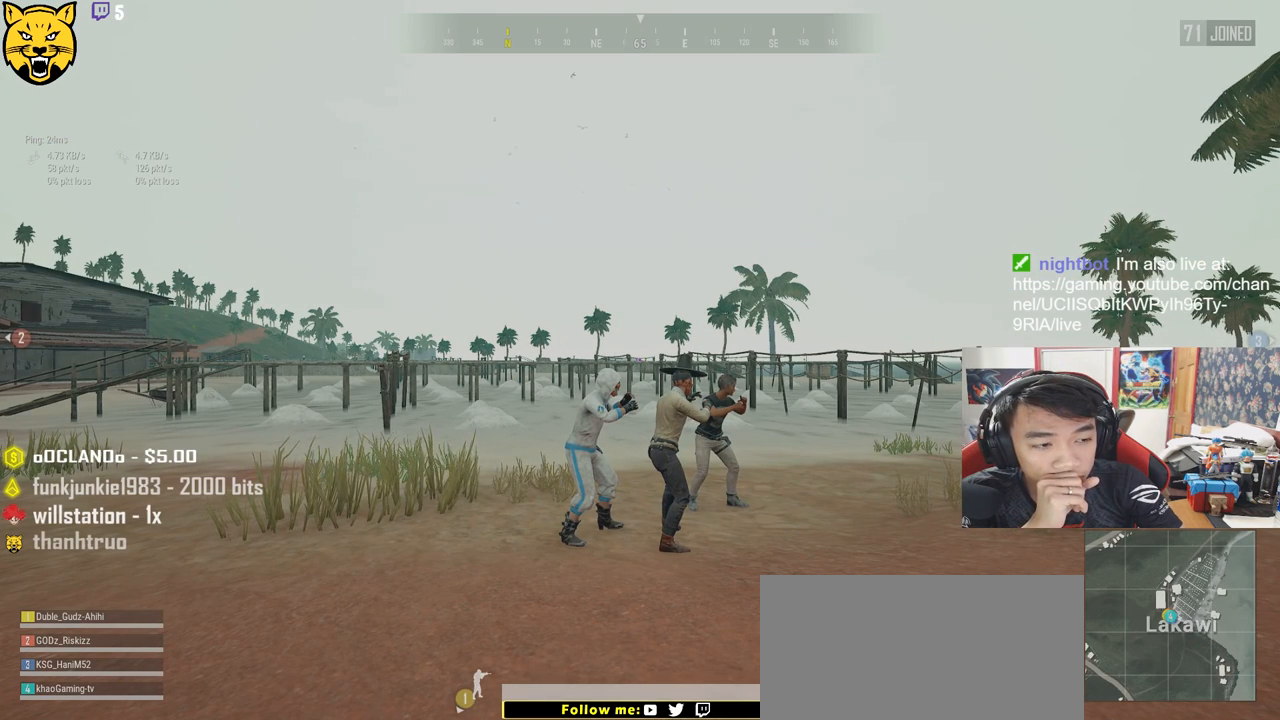
{"keys": [], "mouse": ["wheel"], "events": []}
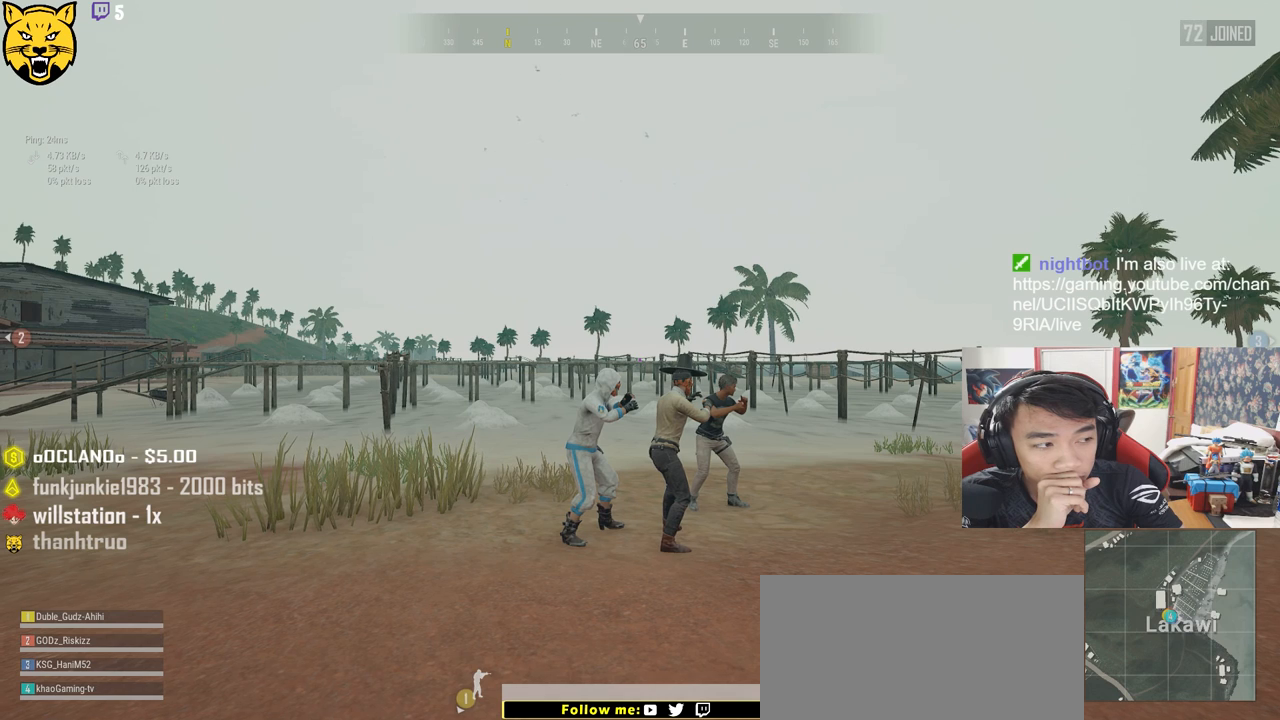
{"keys": [], "mouse": ["wheel"], "events": []}
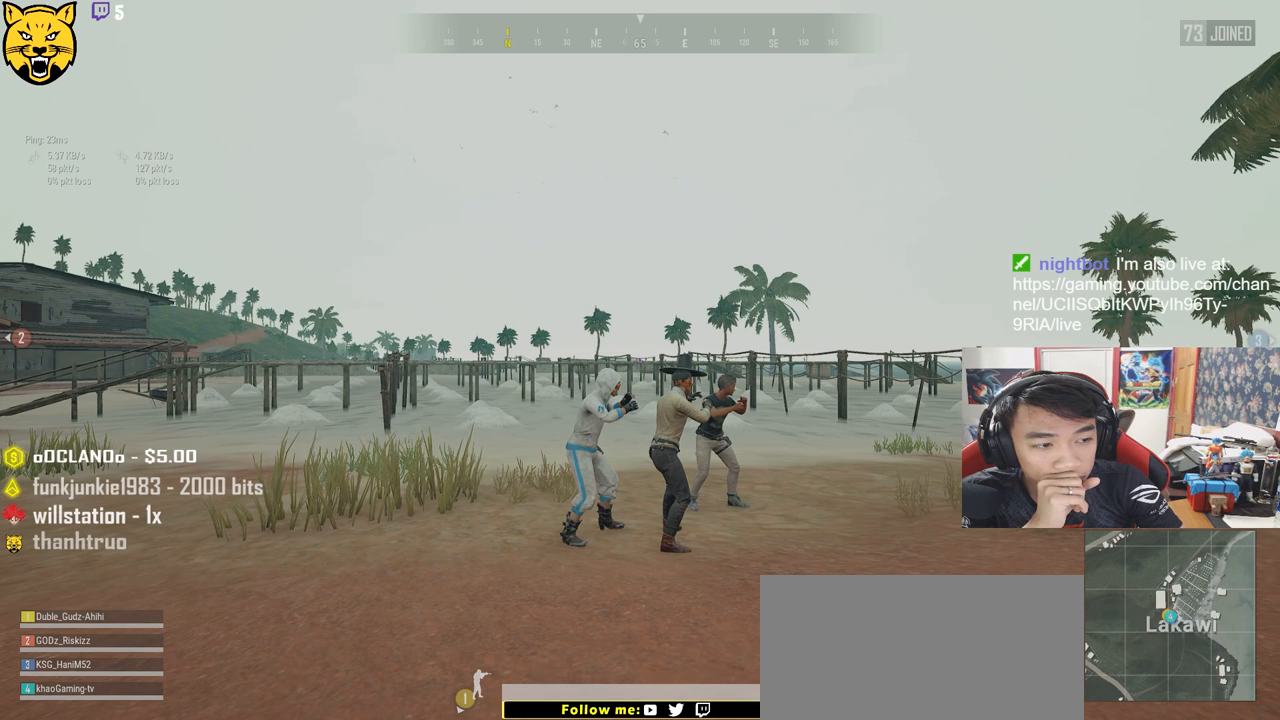
{"keys": [], "mouse": ["wheel"], "events": []}
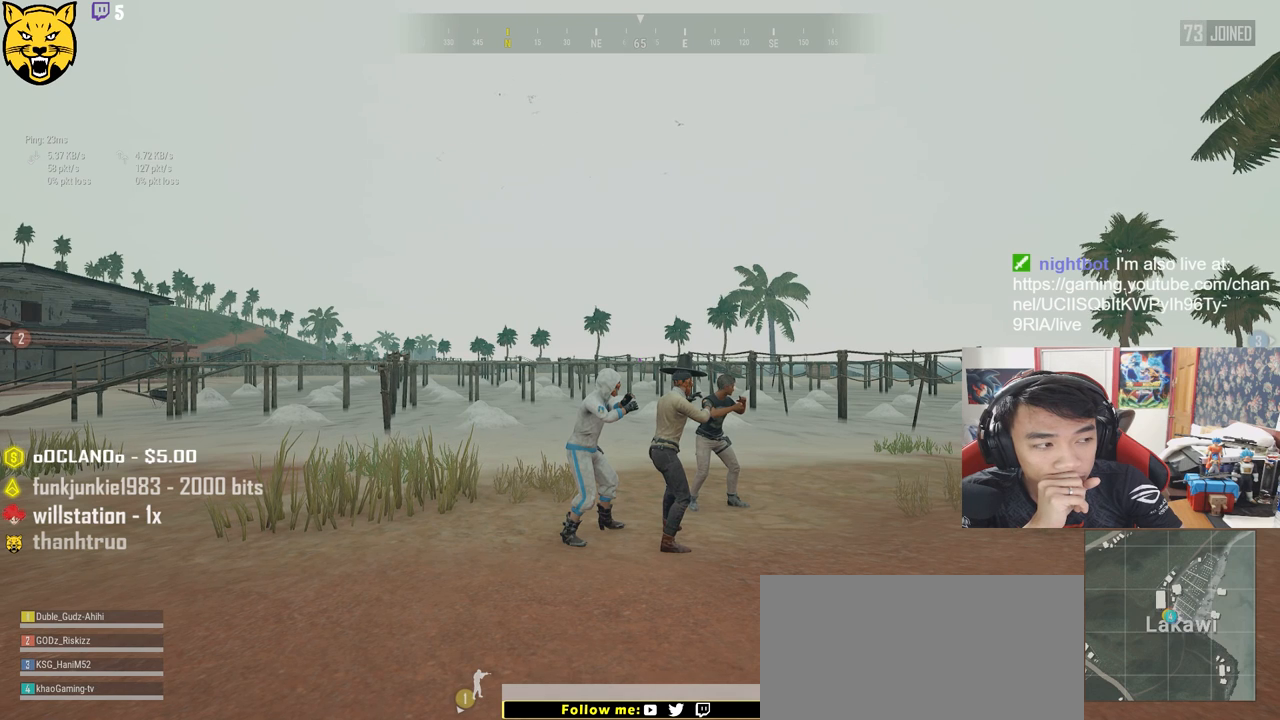
{"keys": [], "mouse": ["wheel"], "events": []}
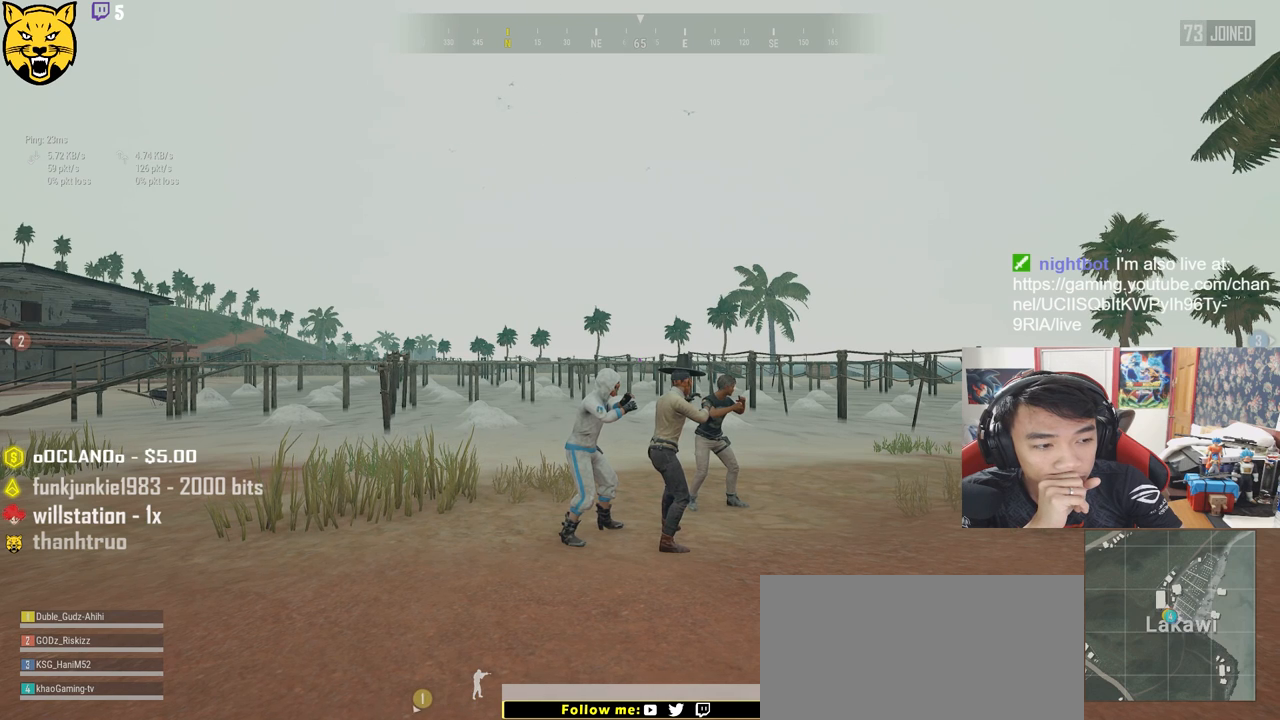
{"keys": [], "mouse": ["wheel"], "events": []}
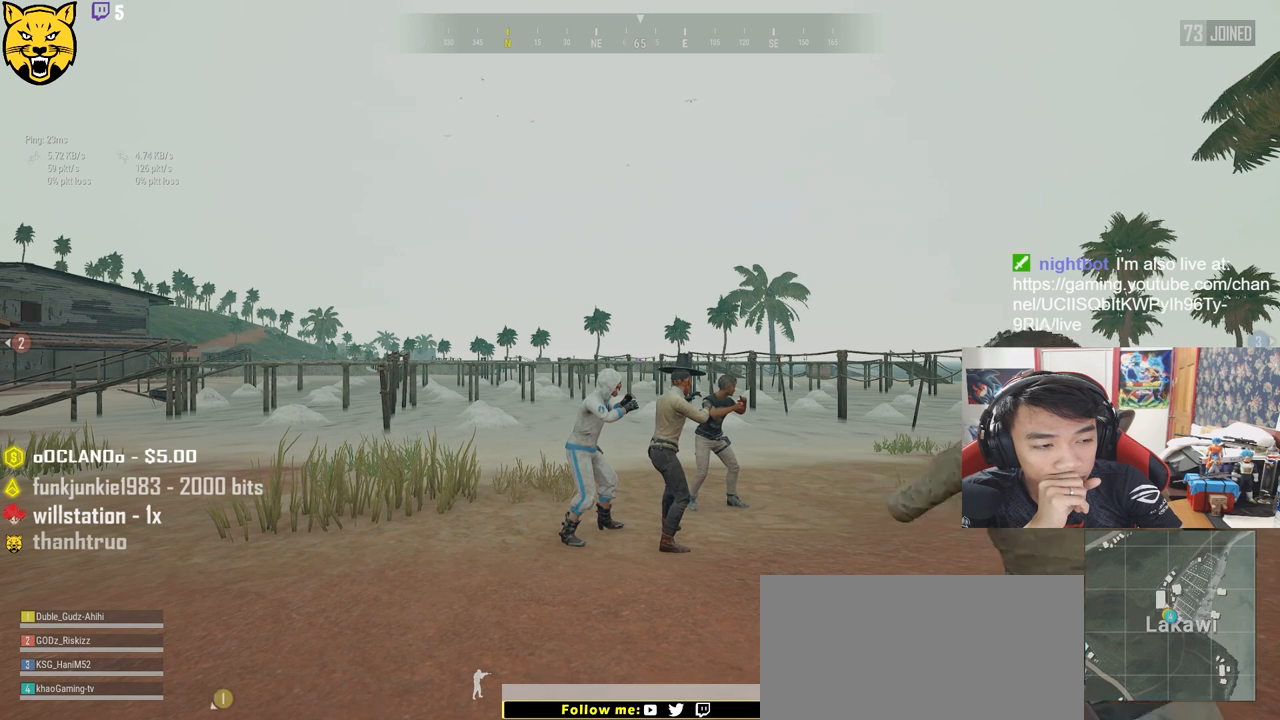
{"keys": [], "mouse": ["wheel"], "events": []}
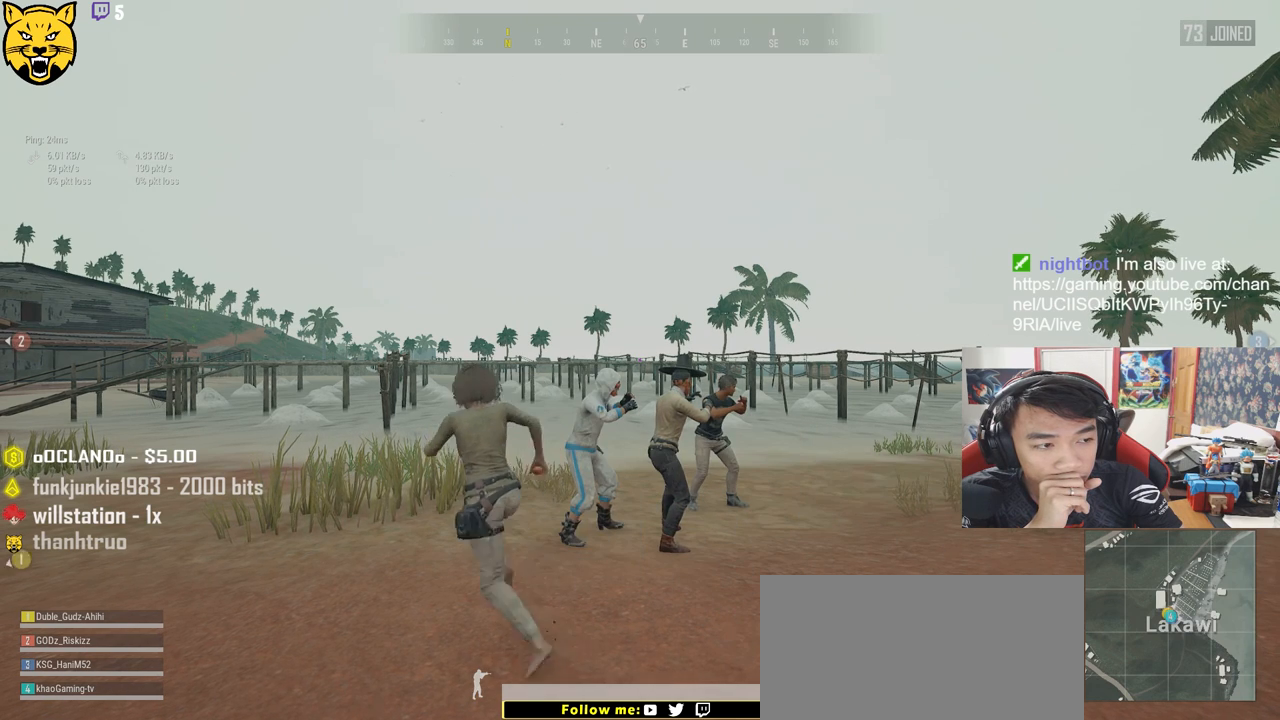
{"keys": [], "mouse": ["wheel"], "events": []}
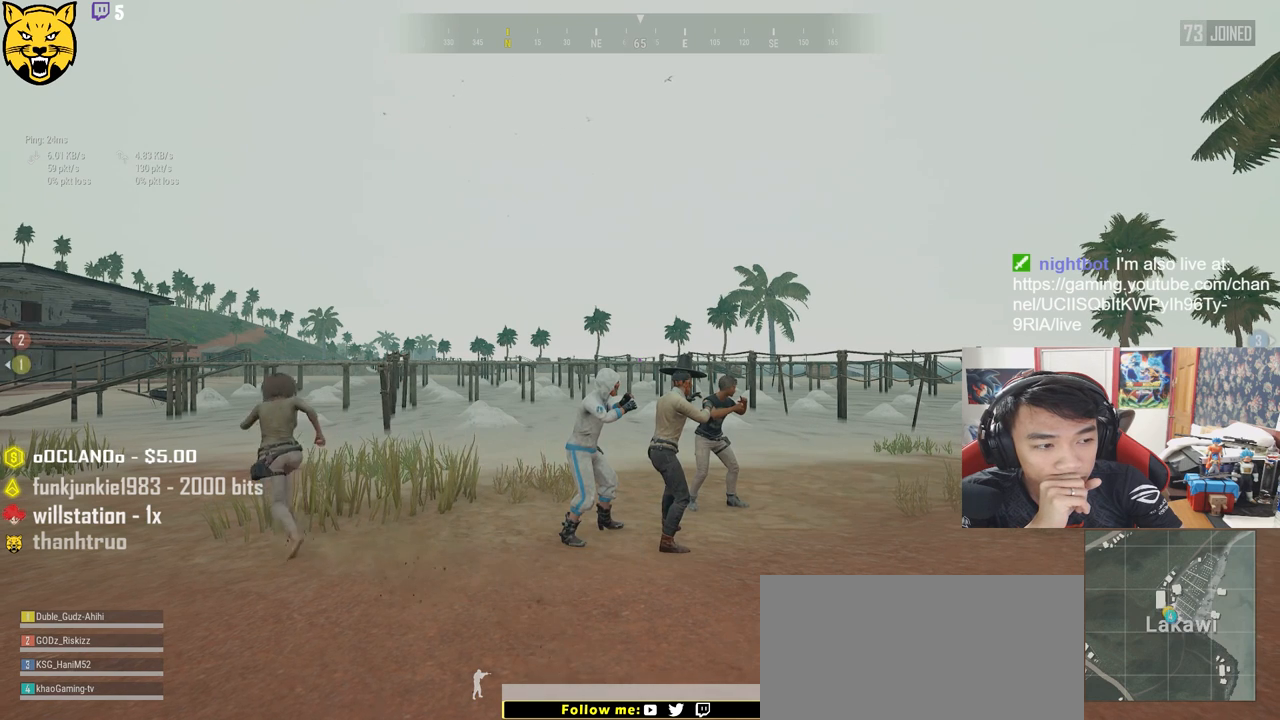
{"keys": [], "mouse": ["wheel"], "events": []}
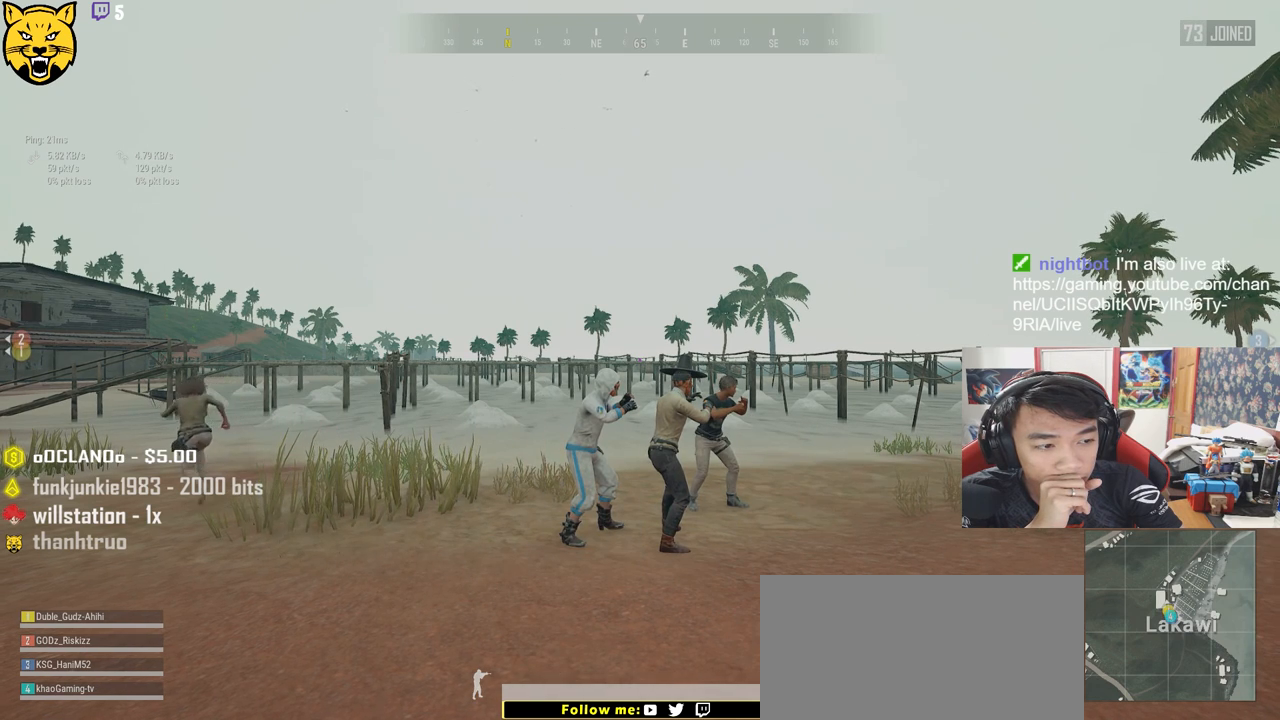
{"keys": [], "mouse": [], "events": [[100, "mouse_wheel", "up"]]}
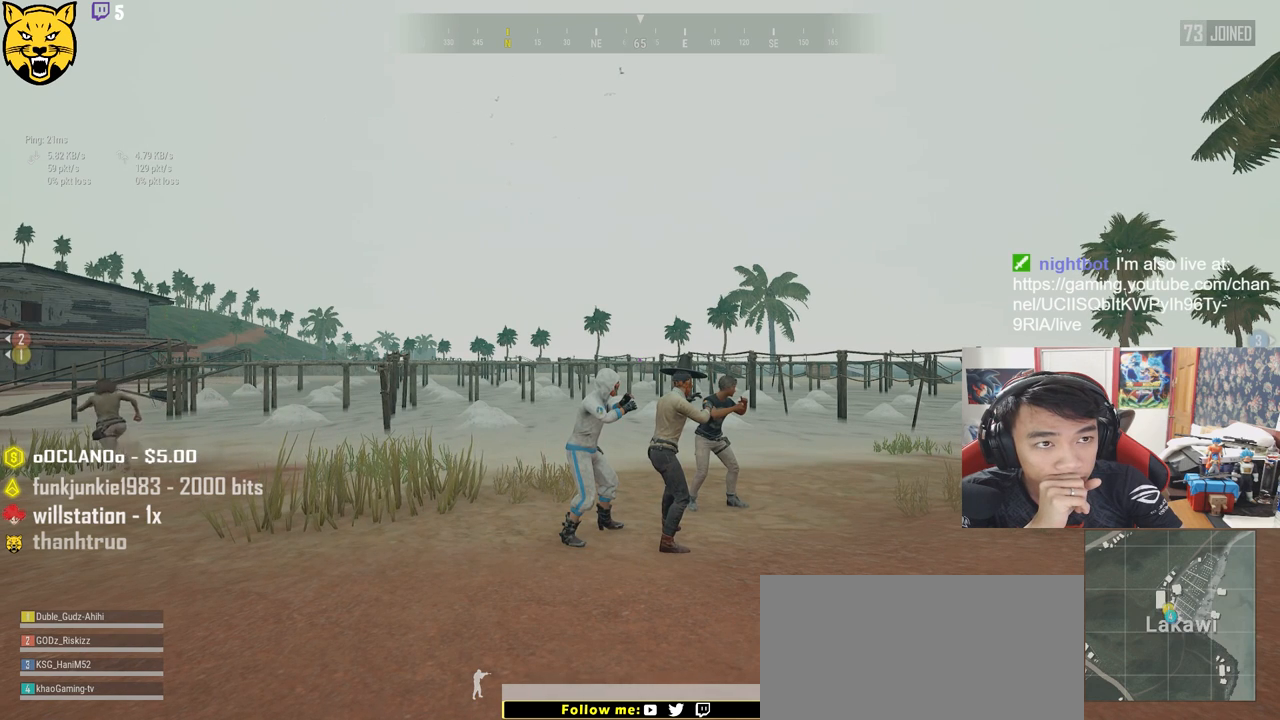
{"keys": [], "mouse": [], "events": [[317, "mouse_left", "down"], [400, "mouse_left", "up"]]}
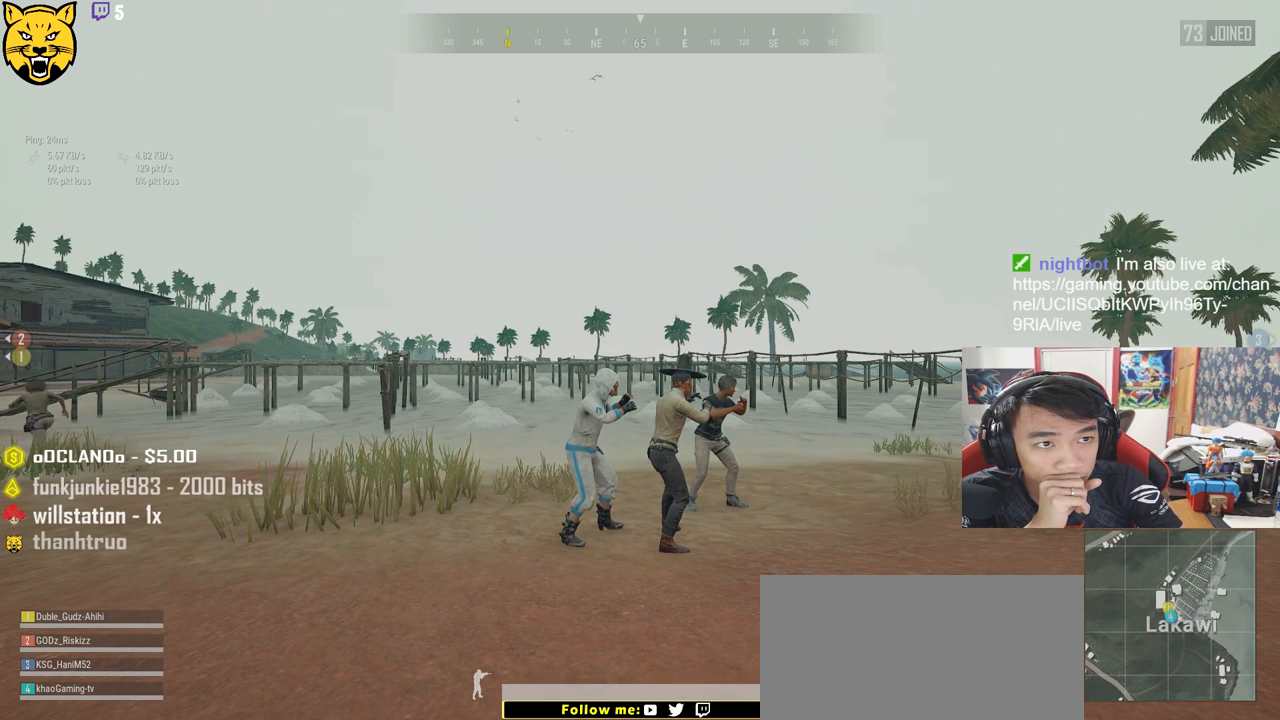
{"keys": [], "mouse": [], "events": [[167, "mouse_left", "down"], [250, "mouse_left", "up"]]}